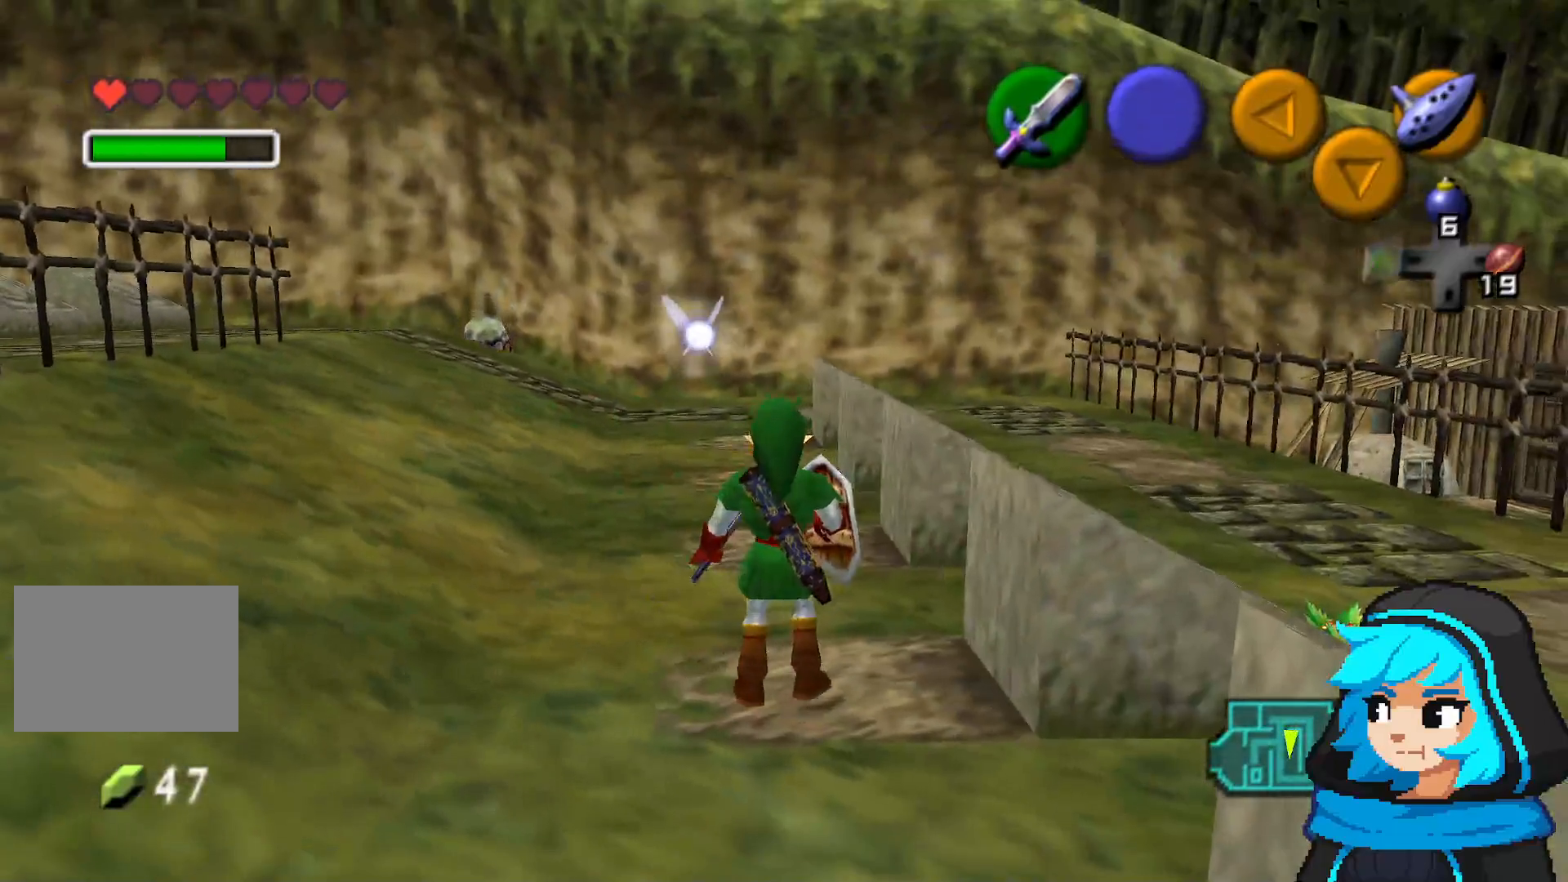
Gameplay with a controller (Nintendo layout); each line is a JSON object with the inputs held at the frame after it (dt_ms = milliseconds from this image to that frame). "events" lists button and stick changes between this image and that frame as [ms after this image, input, new state], when the widget could be followed in between. Not read: L3 R3.
{"dt_ms": 1000, "buttons": [], "left_stick": "up"}
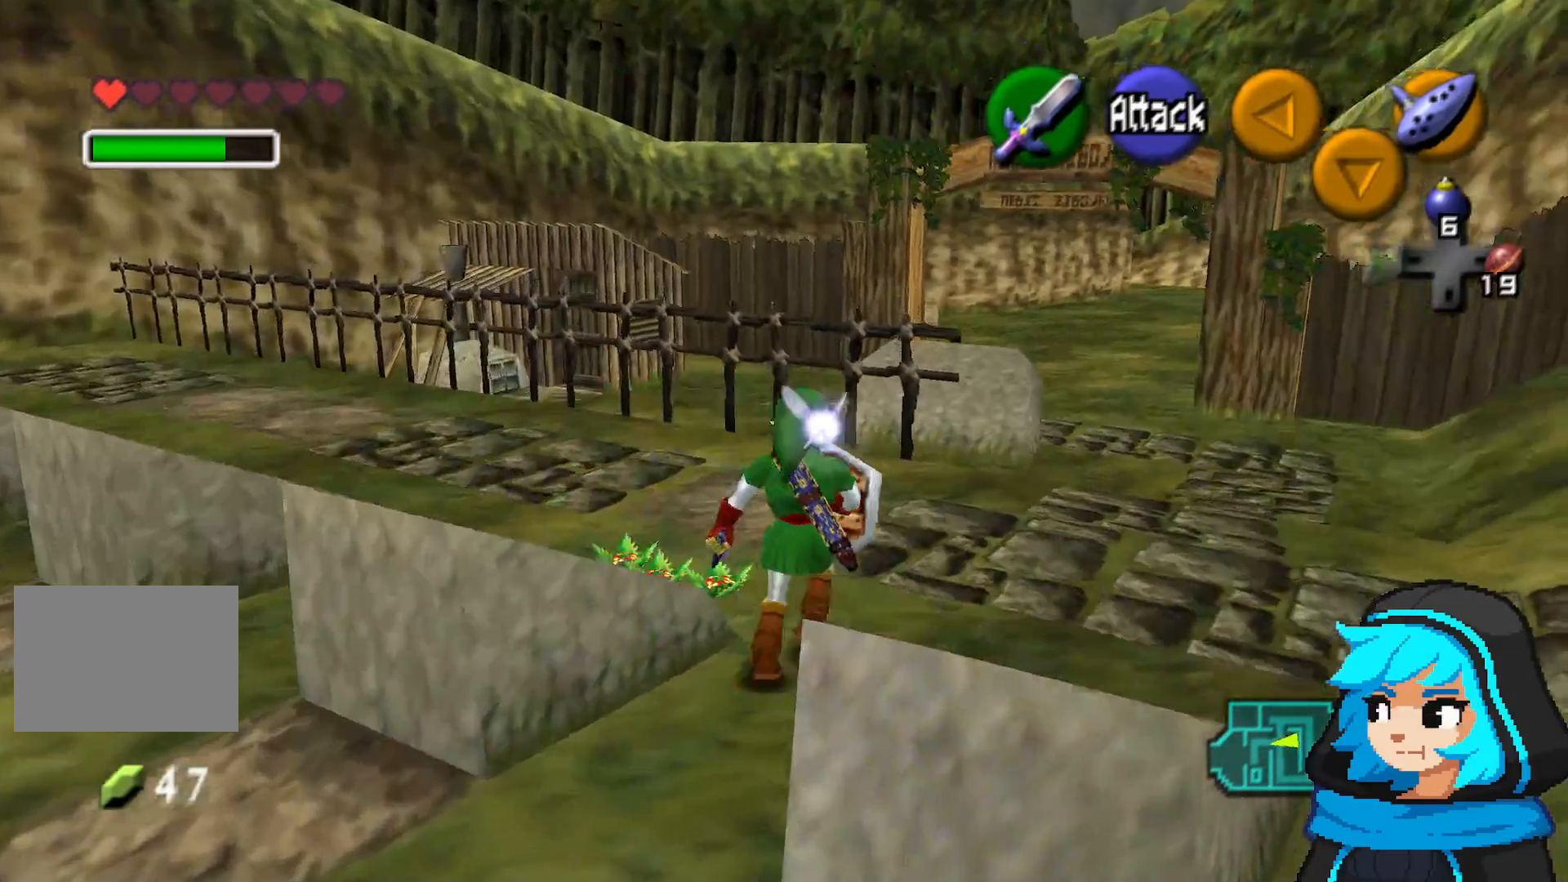
{"dt_ms": 500, "buttons": [], "left_stick": "up-right"}
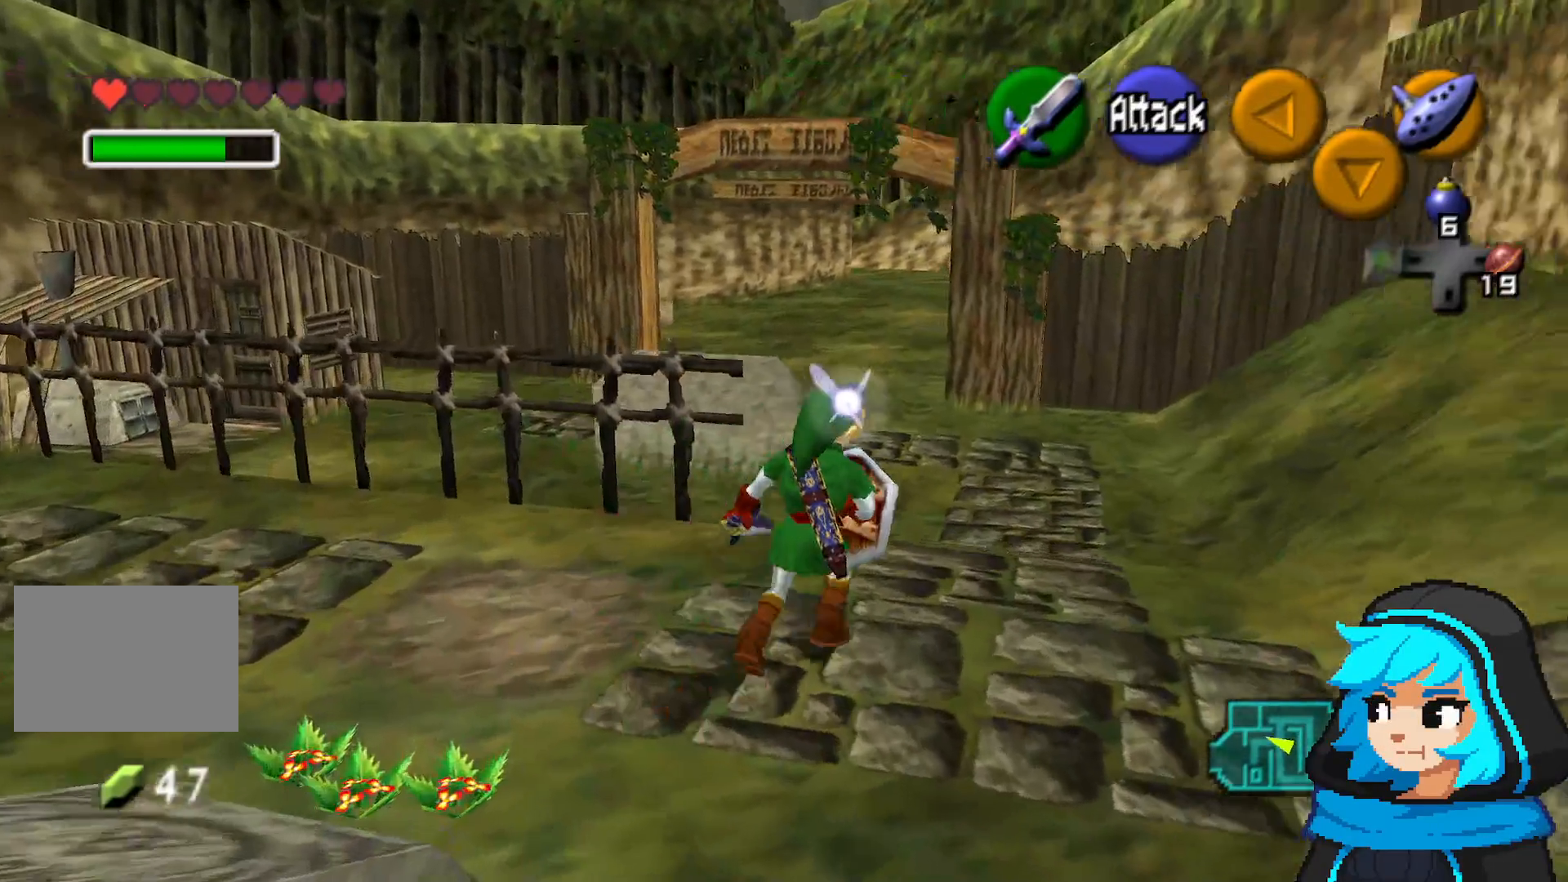
{"dt_ms": 500, "buttons": ["A"], "left_stick": "up"}
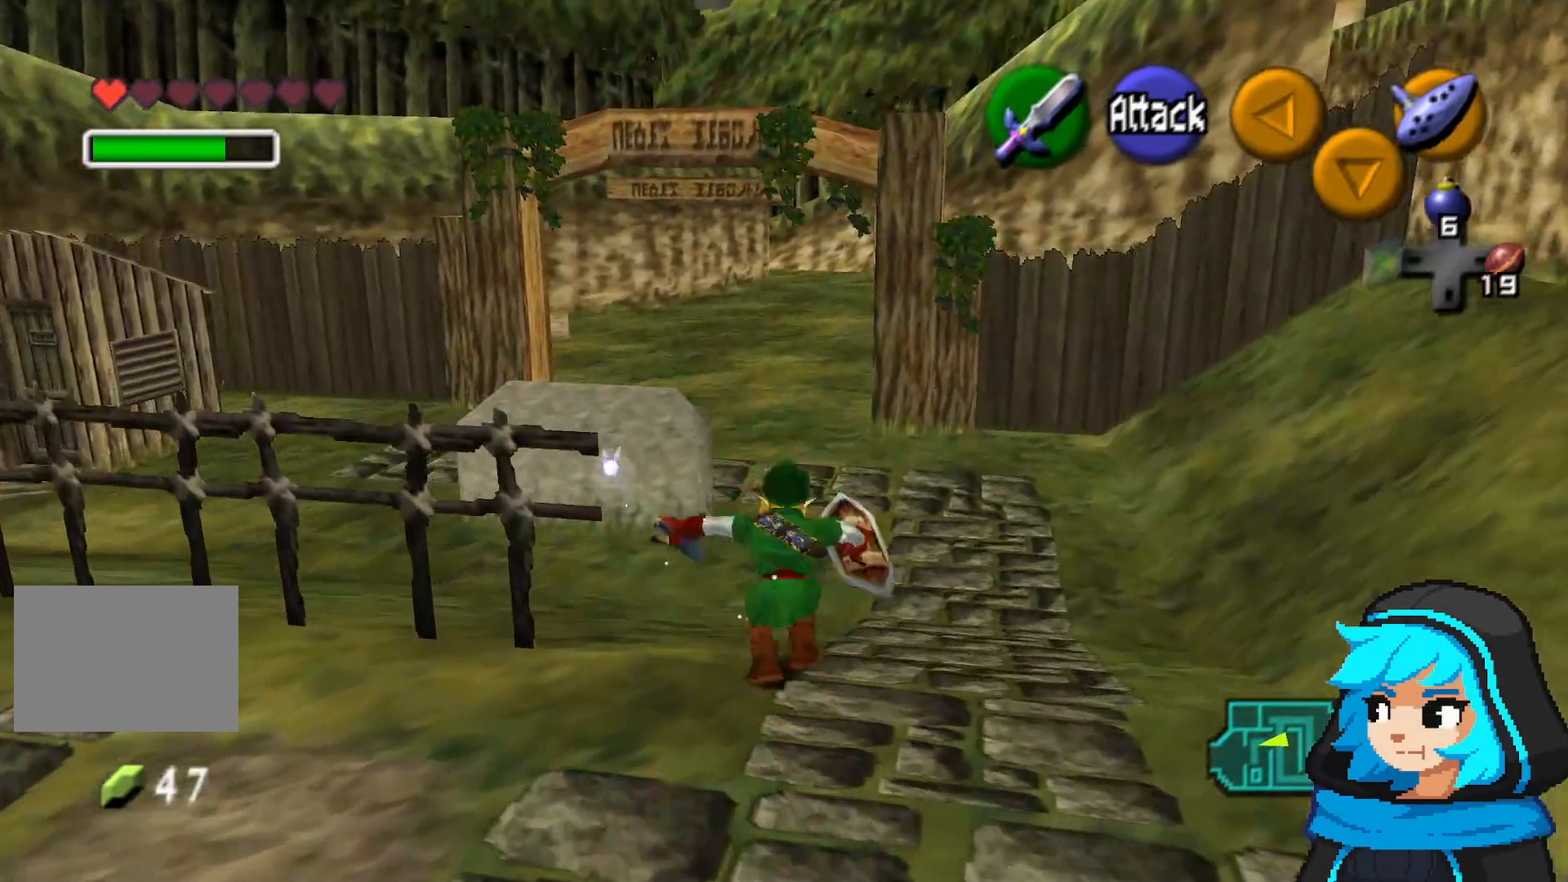
{"dt_ms": 500, "buttons": [], "left_stick": "up", "events": [[67, "A", "up"], [317, "A", "down"], [467, "A", "up"]]}